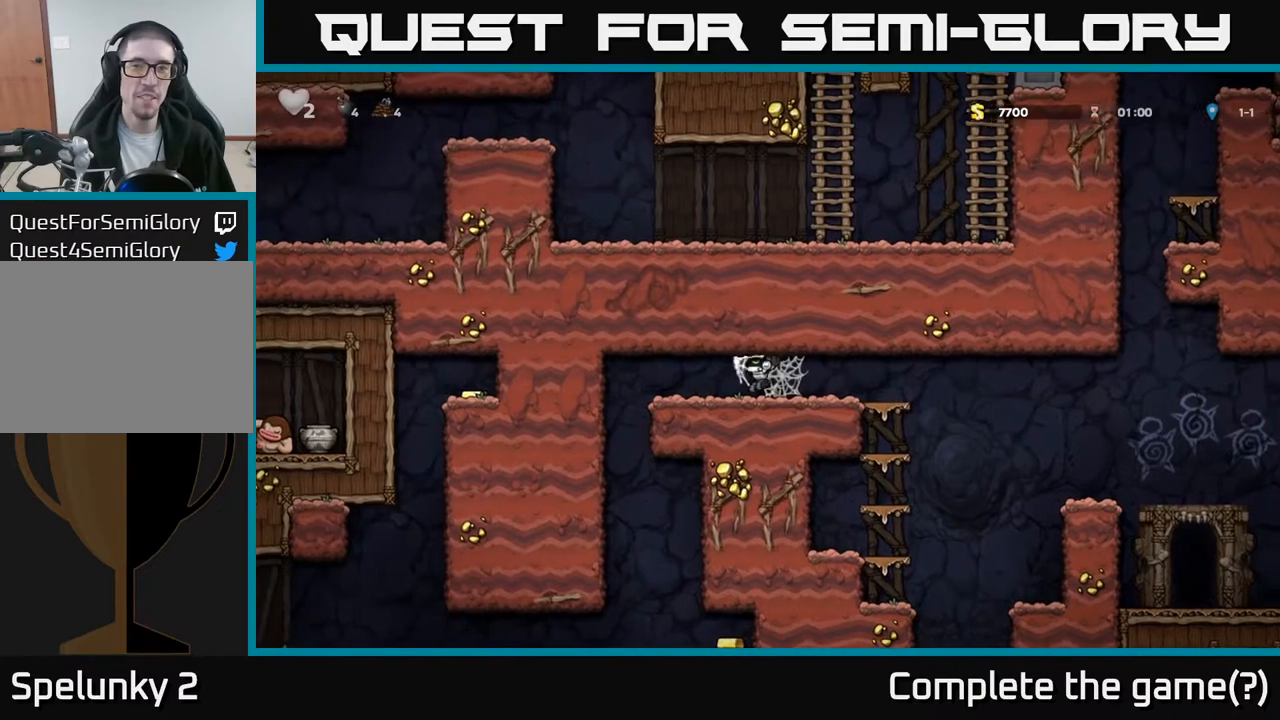
Gameplay with a controller (Xbox layout); each line is a JSON object with the inputs held at the frame after it. "events" lists button and stick changes between this image and that frame as [ms after this image, input, new state], when the widget could be followed in between. Not read: right_stick.
{"buttons": ["DPAD_LEFT"], "left_stick": "center", "events": [[33, "A", "down"], [117, "A", "up"], [183, "DPAD_LEFT", "up"], [483, "DPAD_LEFT", "down"]]}
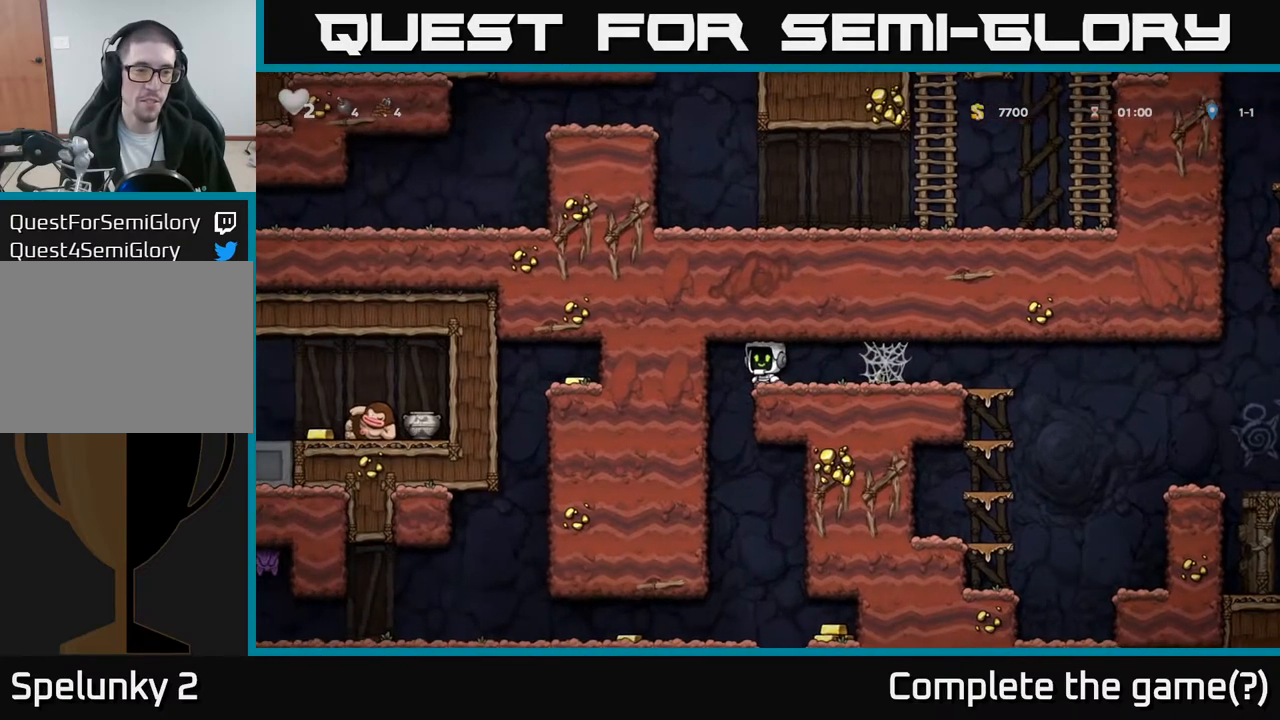
{"buttons": ["DPAD_LEFT"], "left_stick": "center", "events": [[283, "DPAD_LEFT", "up"], [500, "DPAD_LEFT", "down"]]}
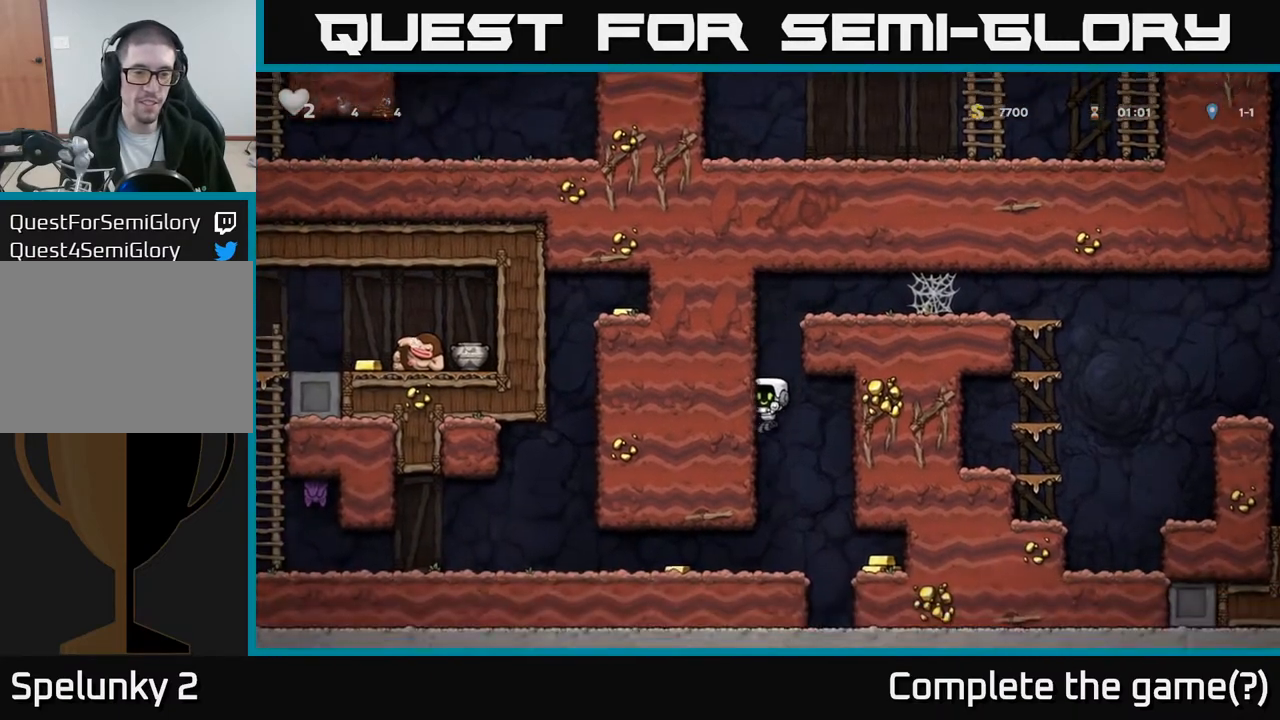
{"buttons": ["DPAD_LEFT"], "left_stick": "center", "events": []}
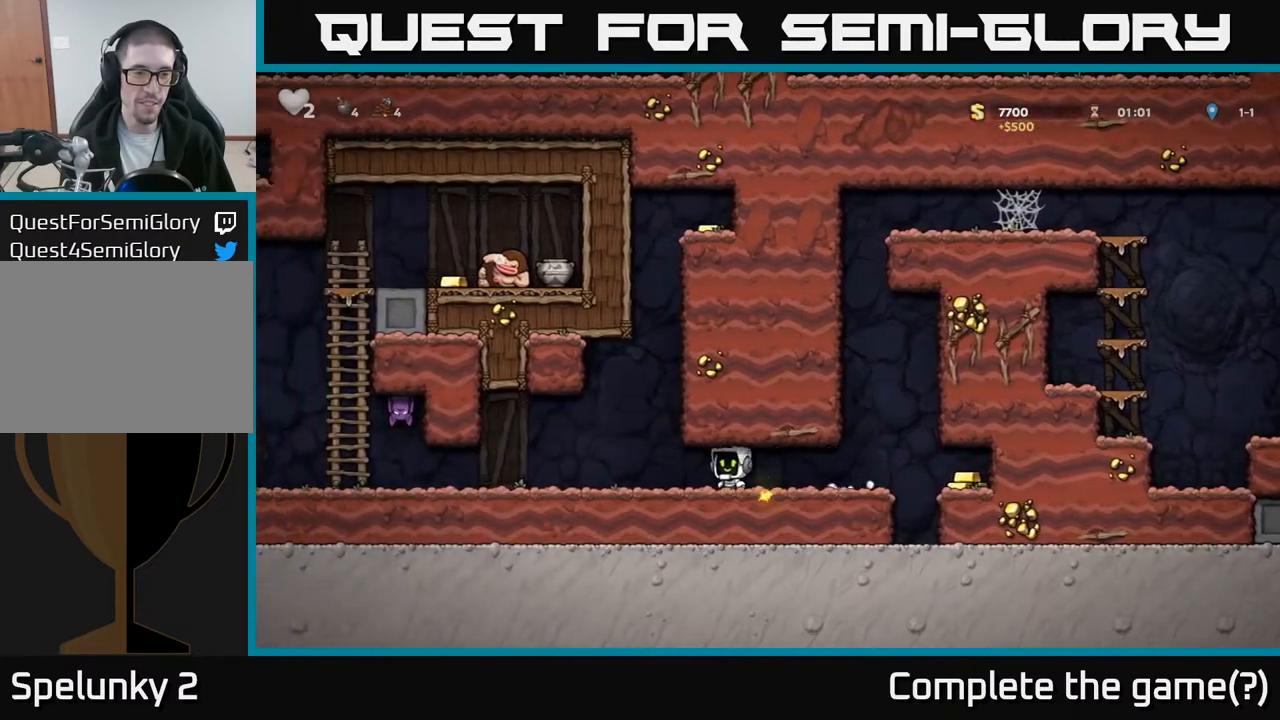
{"buttons": [], "left_stick": "center", "events": [[417, "DPAD_LEFT", "up"]]}
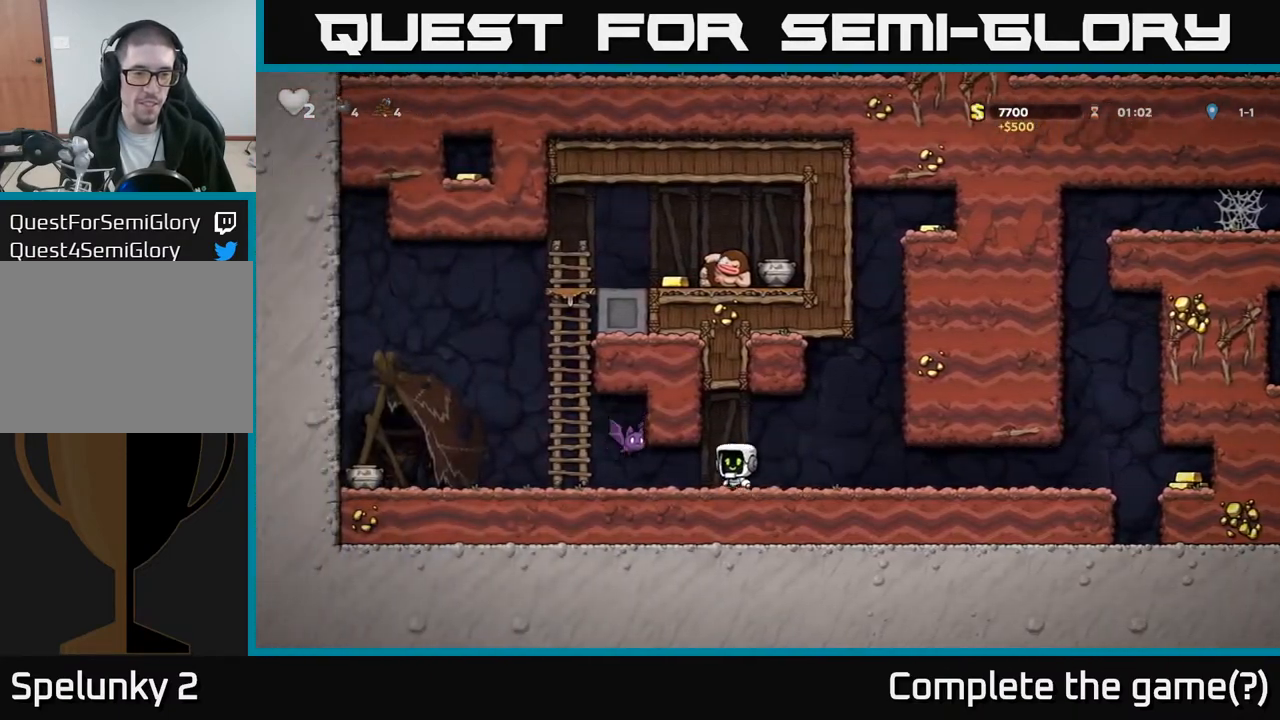
{"buttons": [], "left_stick": "center", "events": [[233, "X", "down"], [367, "X", "up"]]}
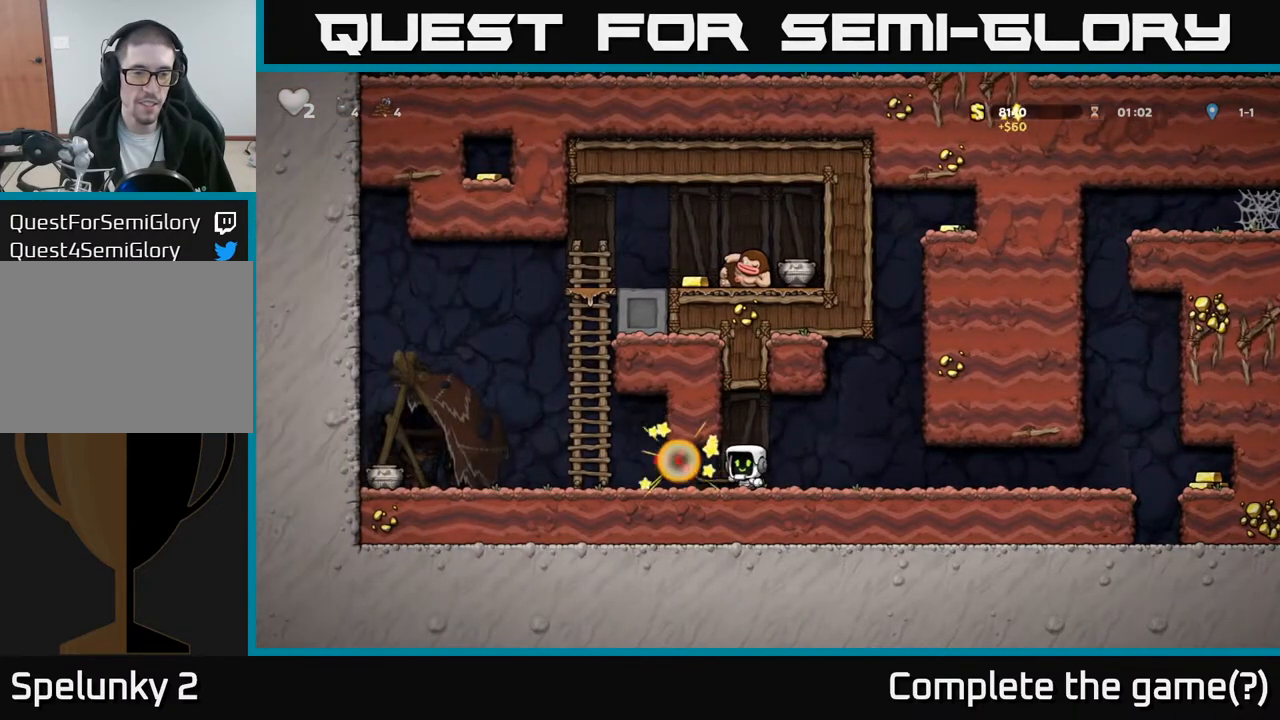
{"buttons": ["X", "DPAD_LEFT"], "left_stick": "center", "events": [[50, "DPAD_LEFT", "down"], [500, "X", "down"]]}
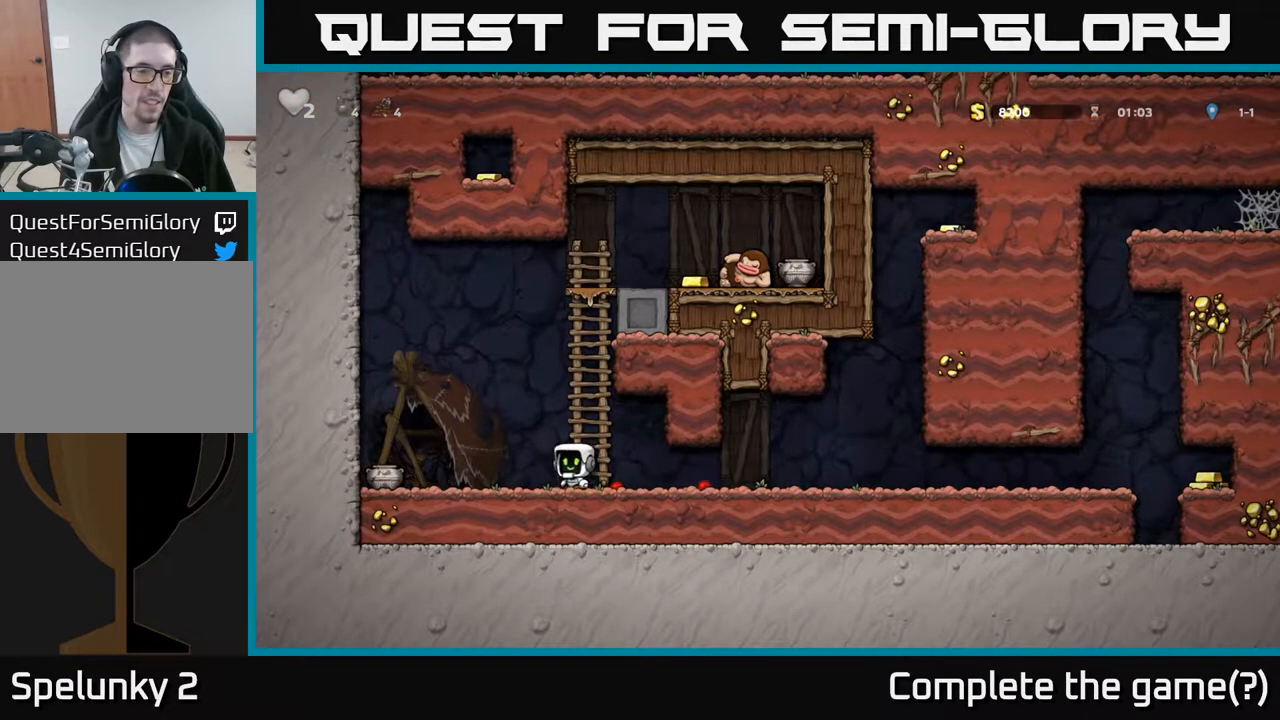
{"buttons": ["DPAD_RIGHT"], "left_stick": "center", "events": [[200, "X", "up"], [267, "DPAD_LEFT", "up"], [283, "DPAD_RIGHT", "down"]]}
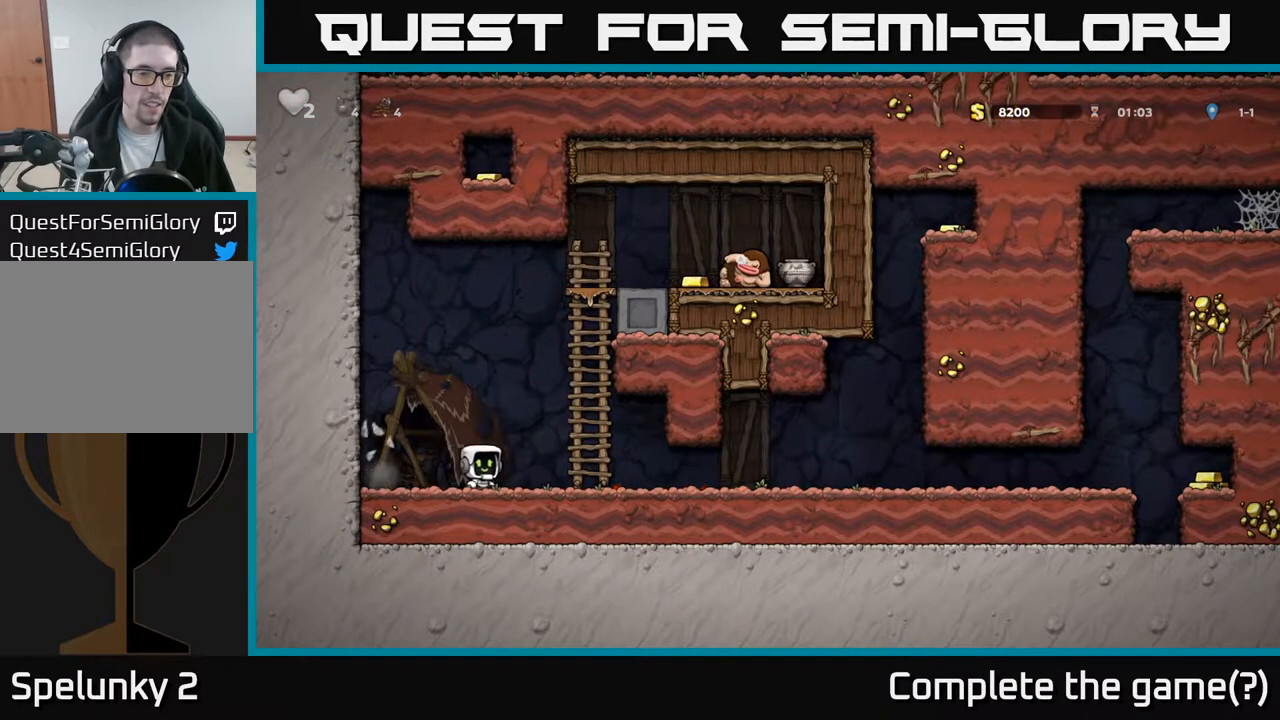
{"buttons": ["DPAD_UP"], "left_stick": "center", "events": [[150, "A", "down"], [217, "DPAD_RIGHT", "up"], [217, "DPAD_UP", "down"], [333, "A", "up"]]}
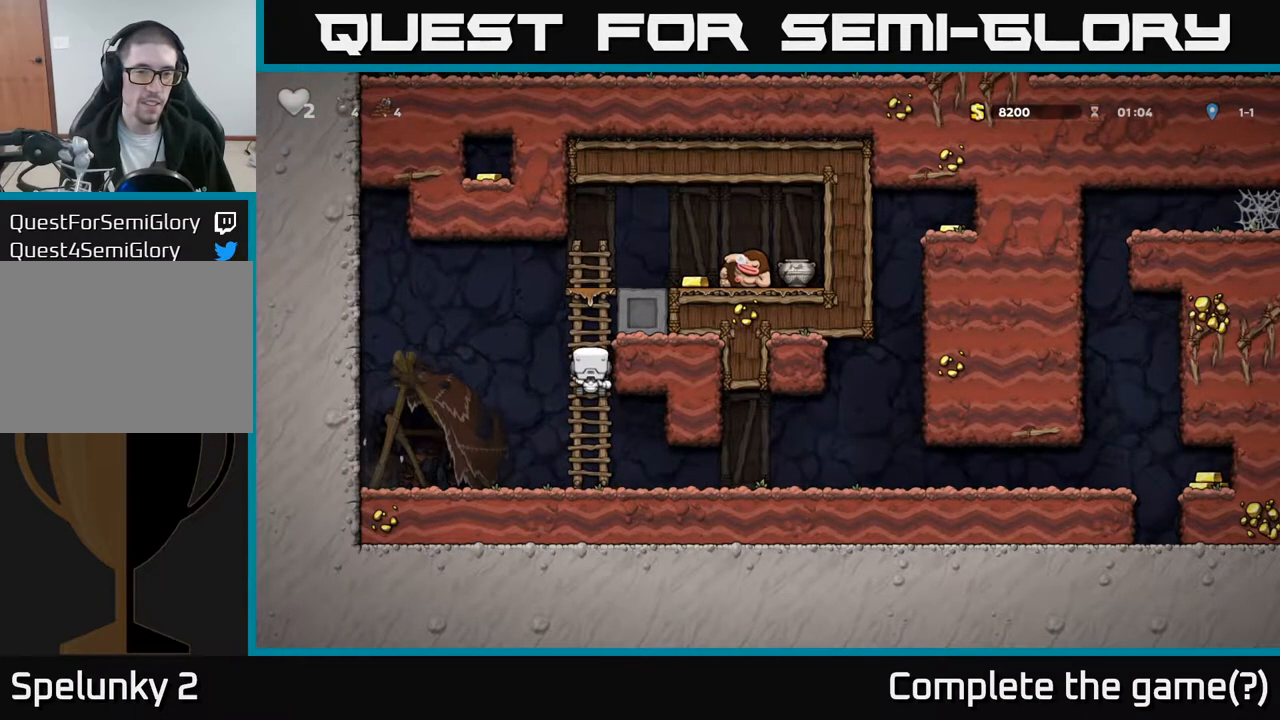
{"buttons": ["X", "DPAD_RIGHT"], "left_stick": "center", "events": [[183, "A", "down"], [200, "DPAD_RIGHT", "down"], [217, "DPAD_UP", "up"], [383, "X", "down"], [433, "A", "up"]]}
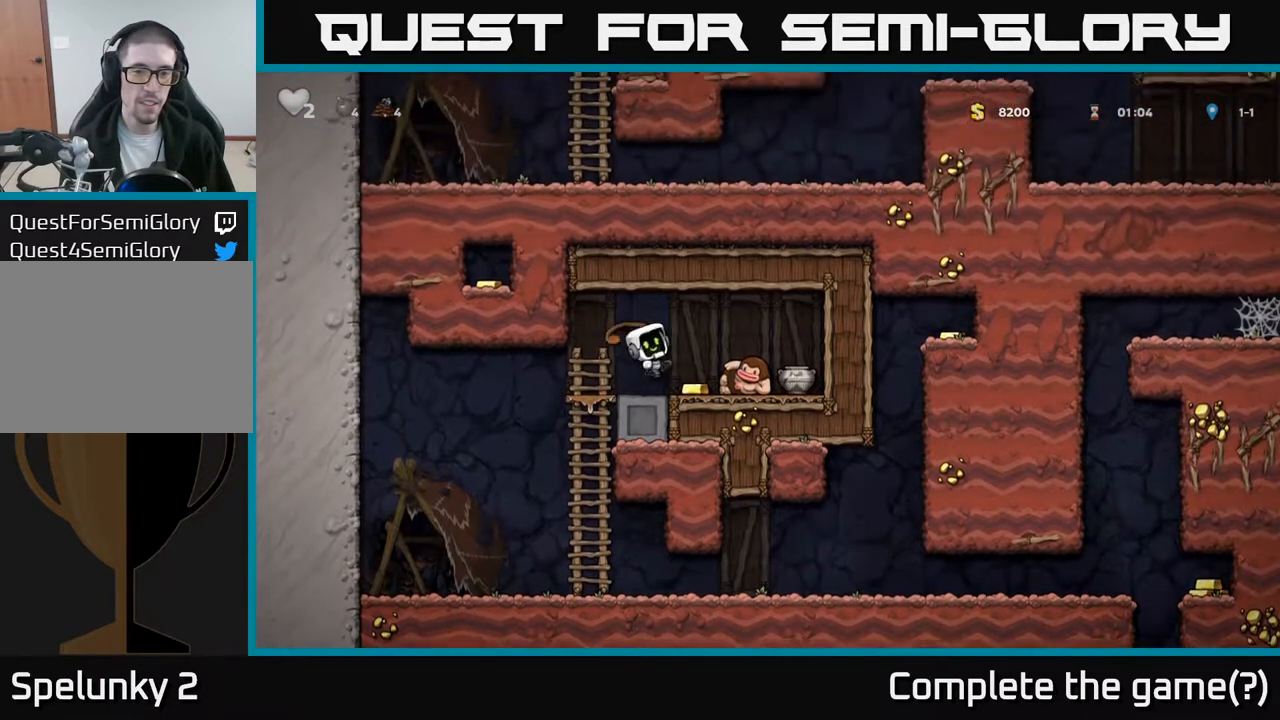
{"buttons": ["DPAD_LEFT"], "left_stick": "center", "events": [[17, "X", "up"], [133, "DPAD_RIGHT", "up"], [167, "DPAD_LEFT", "down"]]}
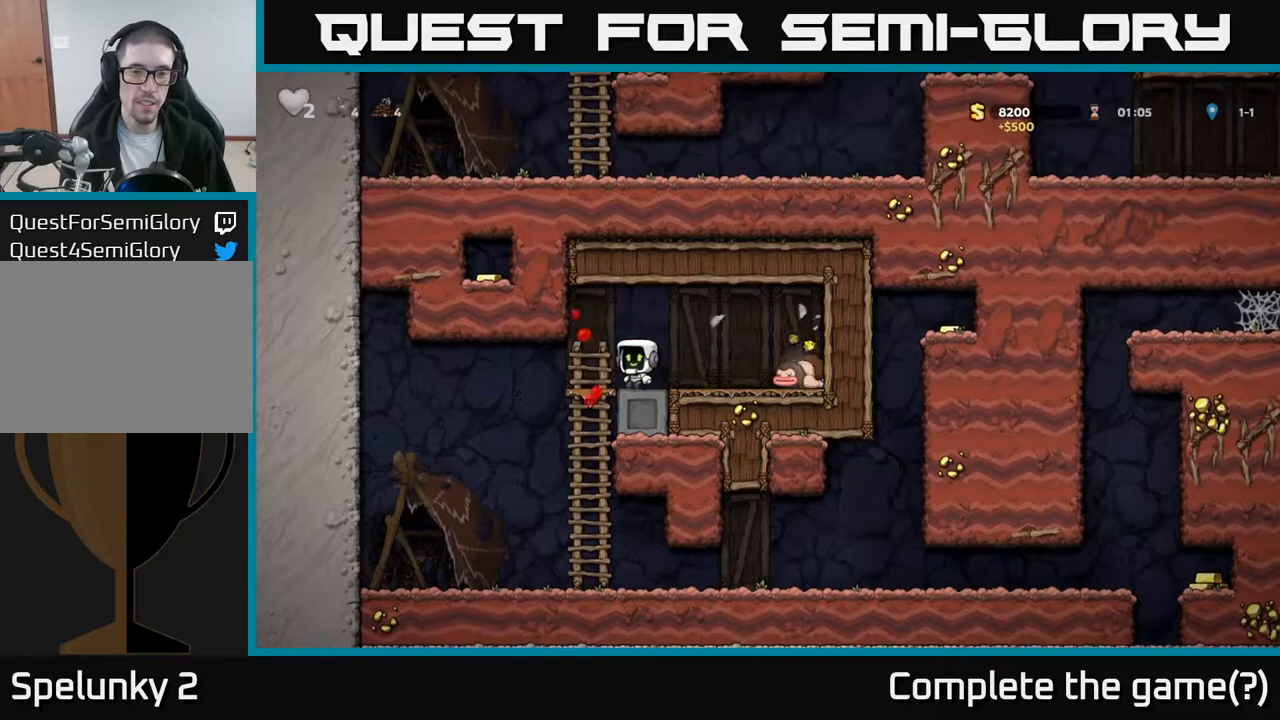
{"buttons": ["DPAD_UP"], "left_stick": "center", "events": [[17, "DPAD_LEFT", "up"], [183, "DPAD_DOWN", "down"], [283, "A", "down"], [333, "A", "up"], [350, "DPAD_DOWN", "up"], [483, "DPAD_UP", "down"]]}
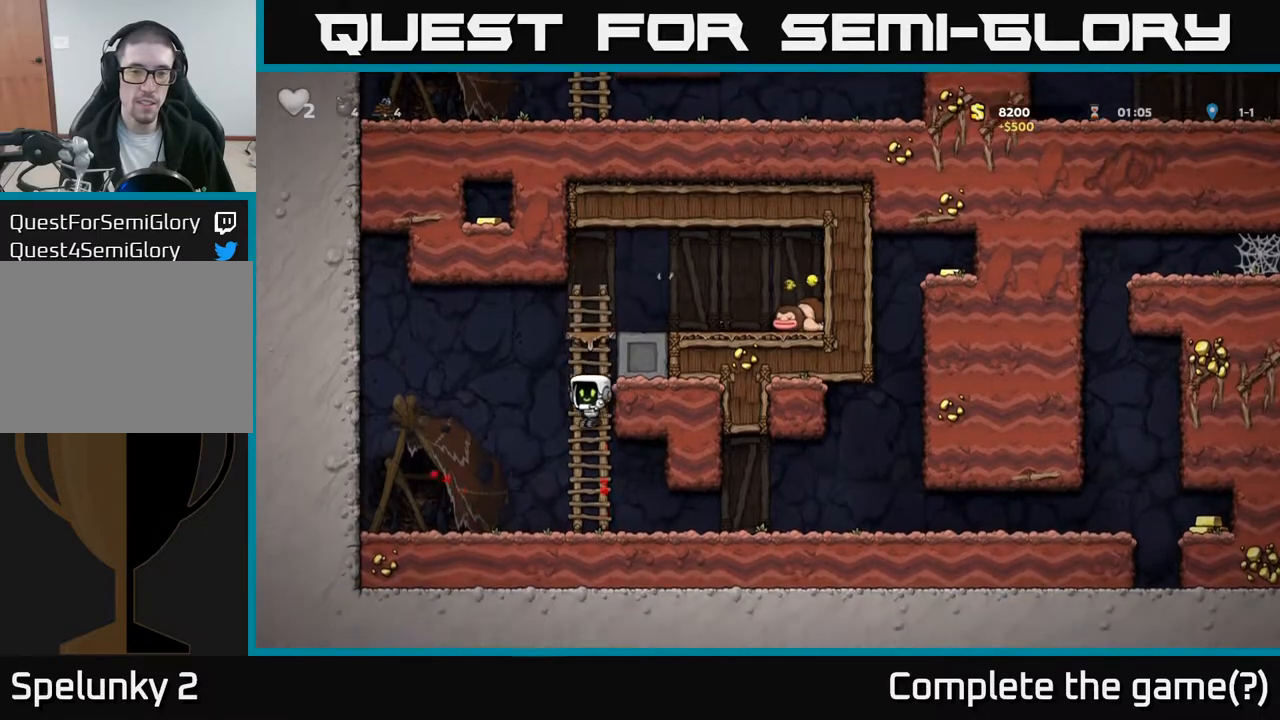
{"buttons": ["A", "DPAD_RIGHT"], "left_stick": "center", "events": [[150, "A", "down"], [317, "A", "up"], [400, "DPAD_UP", "up"], [417, "DPAD_RIGHT", "down"], [483, "A", "down"]]}
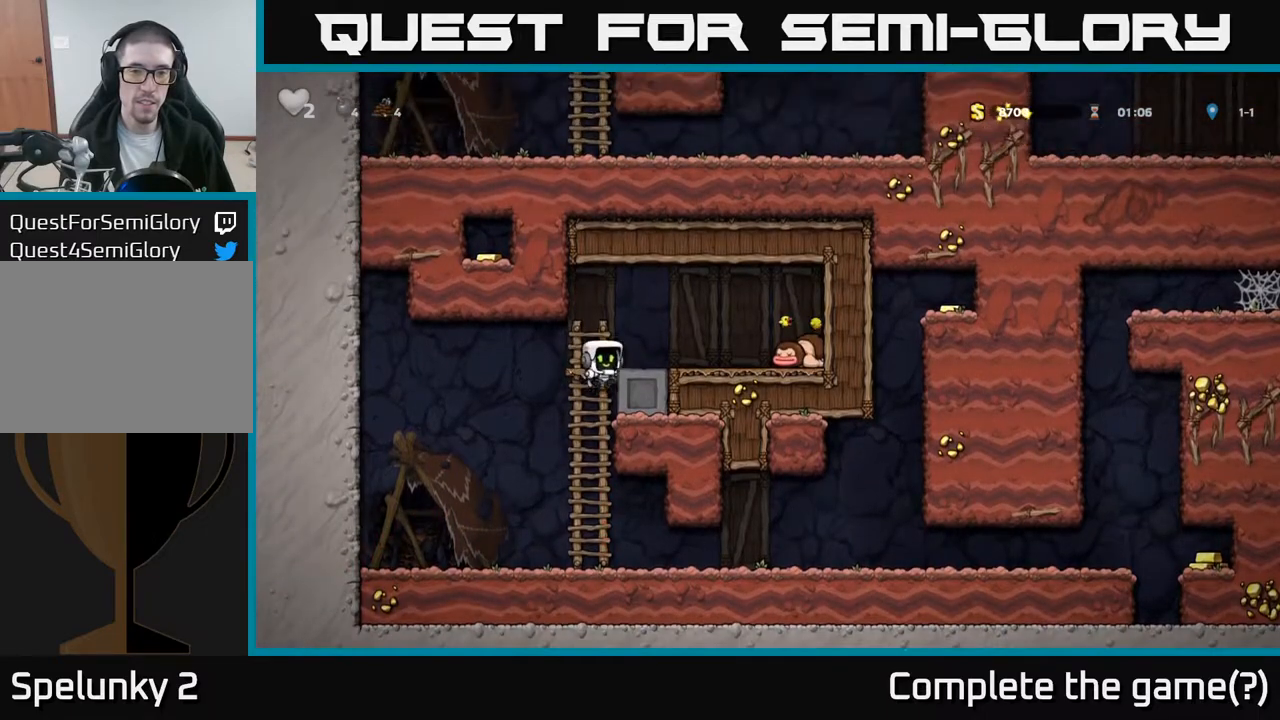
{"buttons": ["DPAD_RIGHT"], "left_stick": "center", "events": [[150, "A", "up"], [283, "A", "down"], [483, "A", "up"]]}
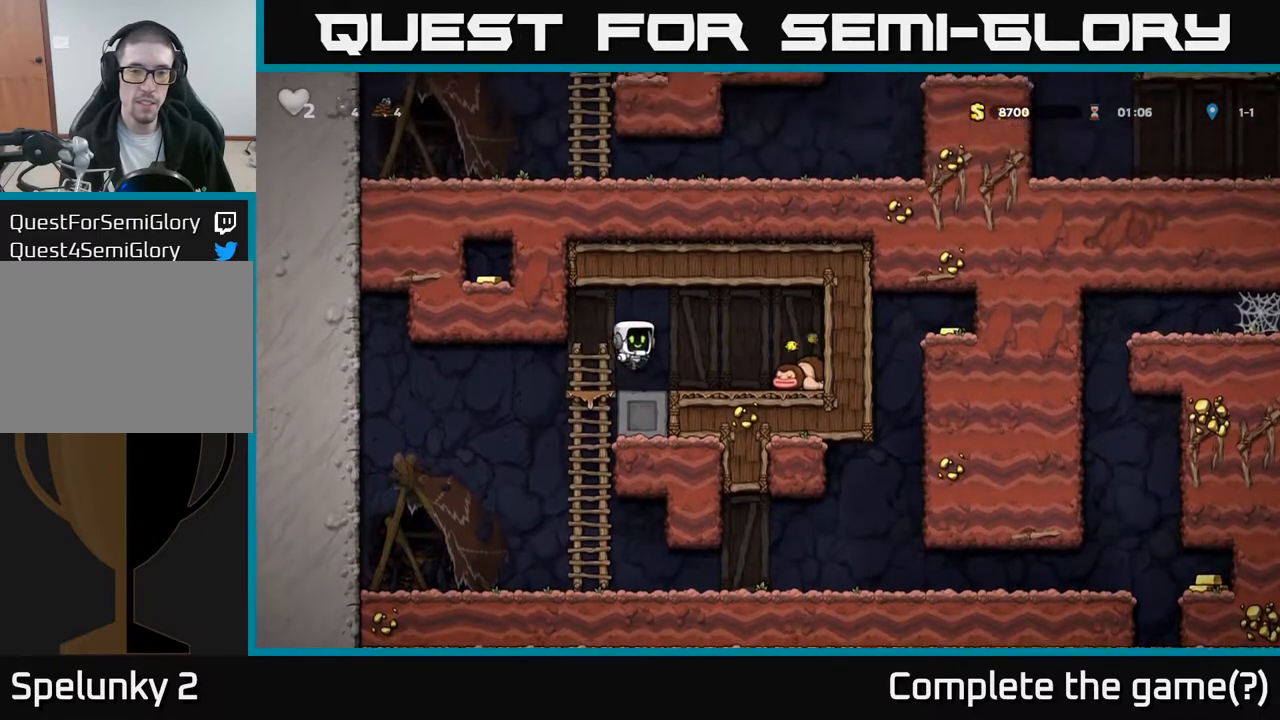
{"buttons": ["DPAD_LEFT"], "left_stick": "center", "events": [[350, "DPAD_RIGHT", "up"], [400, "DPAD_LEFT", "down"]]}
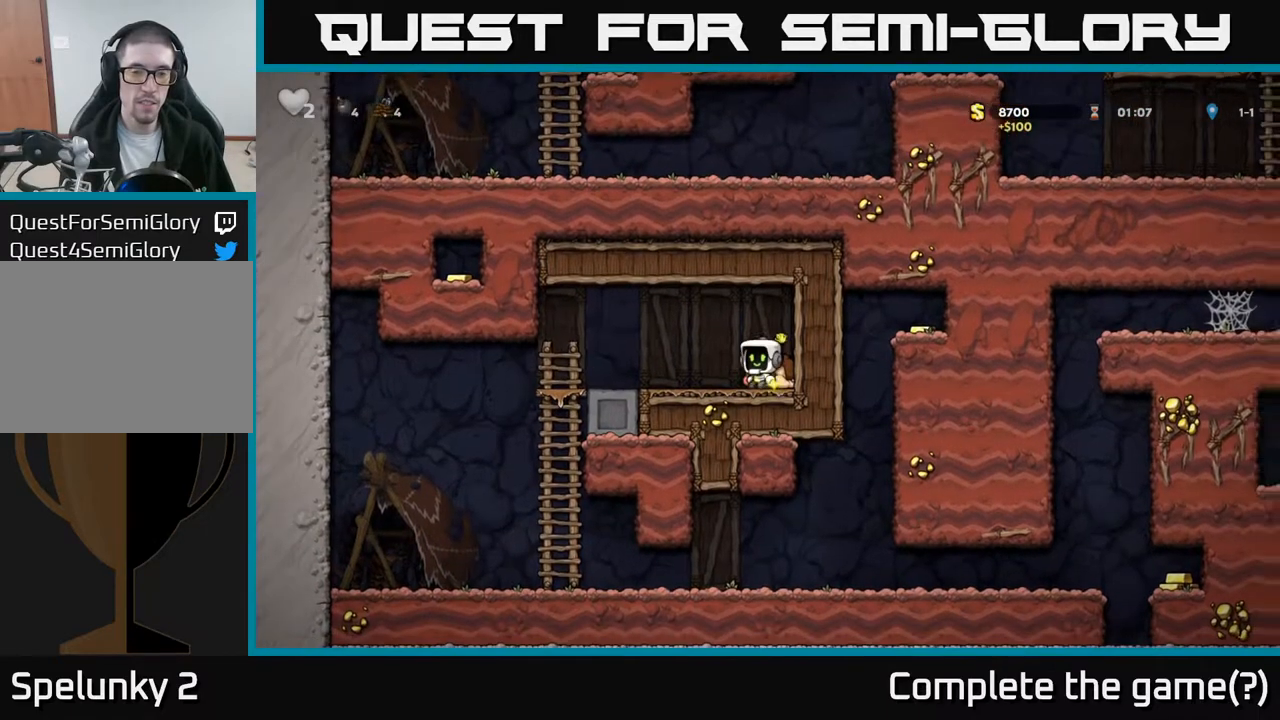
{"buttons": ["DPAD_DOWN"], "left_stick": "center", "events": [[50, "A", "down"], [133, "A", "up"], [417, "DPAD_DOWN", "down"], [450, "DPAD_LEFT", "up"]]}
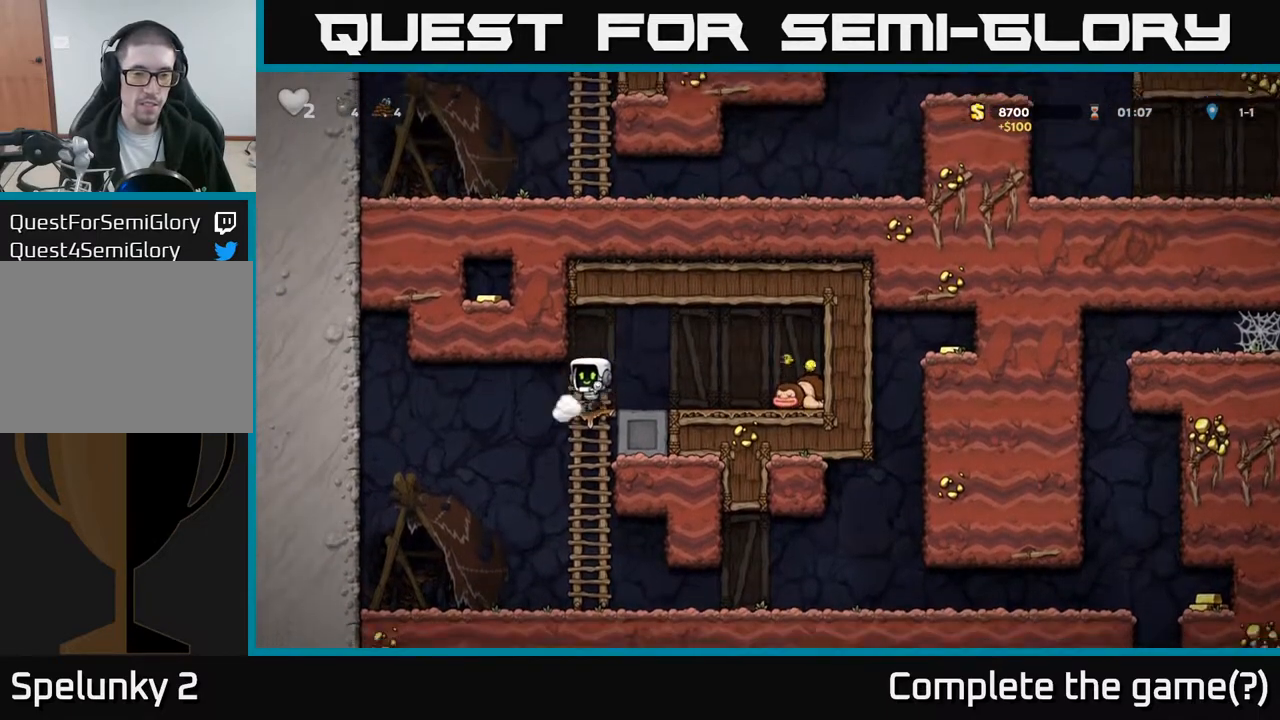
{"buttons": ["DPAD_RIGHT"], "left_stick": "center", "events": [[33, "A", "down"], [133, "A", "up"], [200, "DPAD_DOWN", "up"], [367, "DPAD_RIGHT", "down"]]}
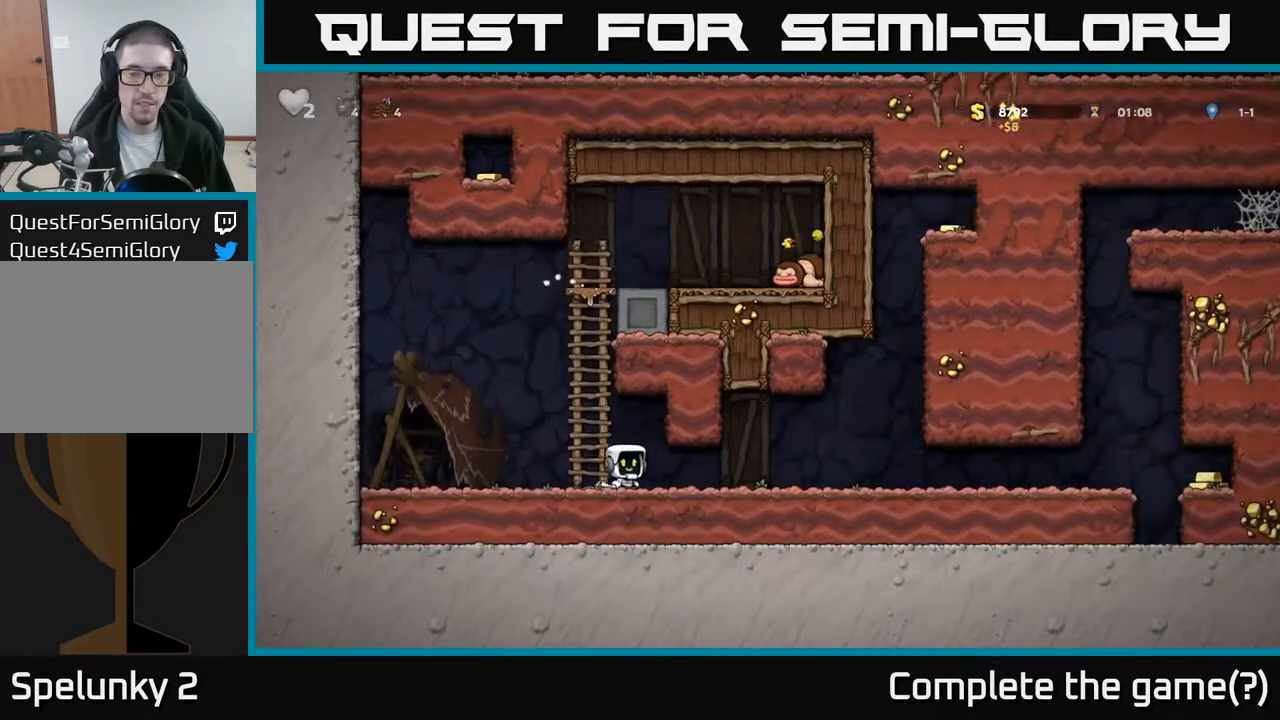
{"buttons": ["DPAD_RIGHT"], "left_stick": "center", "events": []}
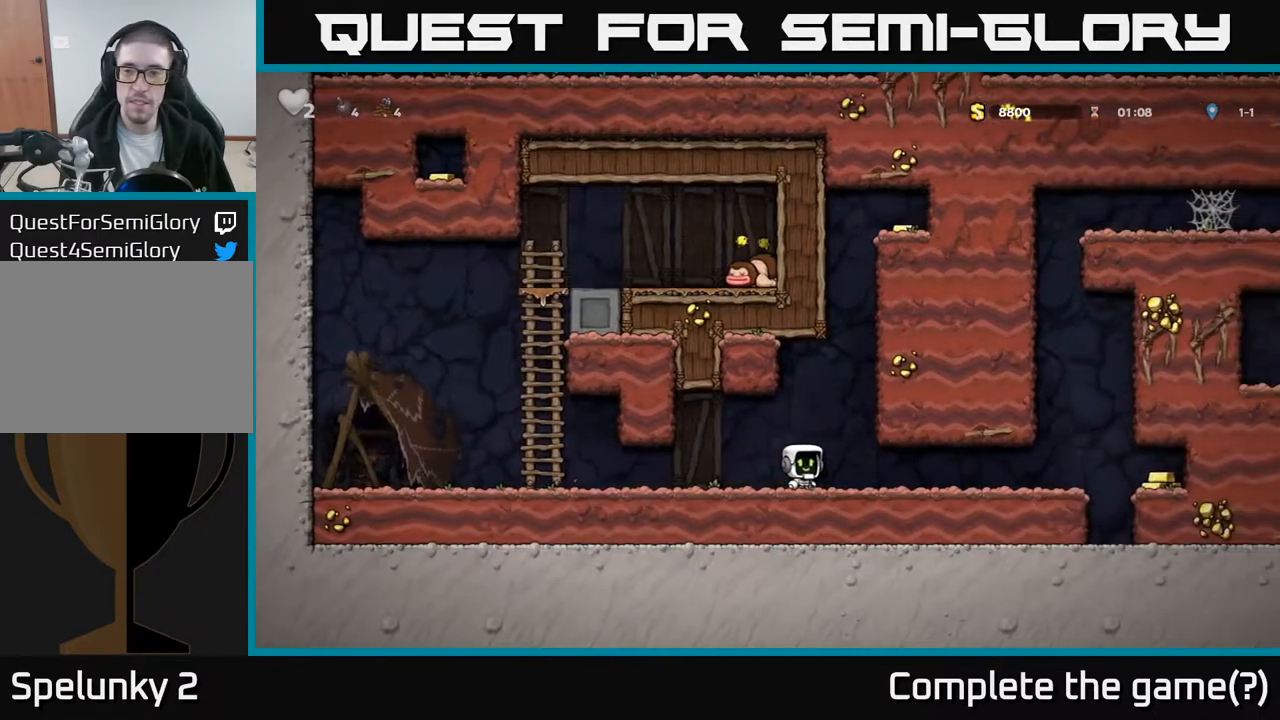
{"buttons": ["DPAD_RIGHT"], "left_stick": "center", "events": []}
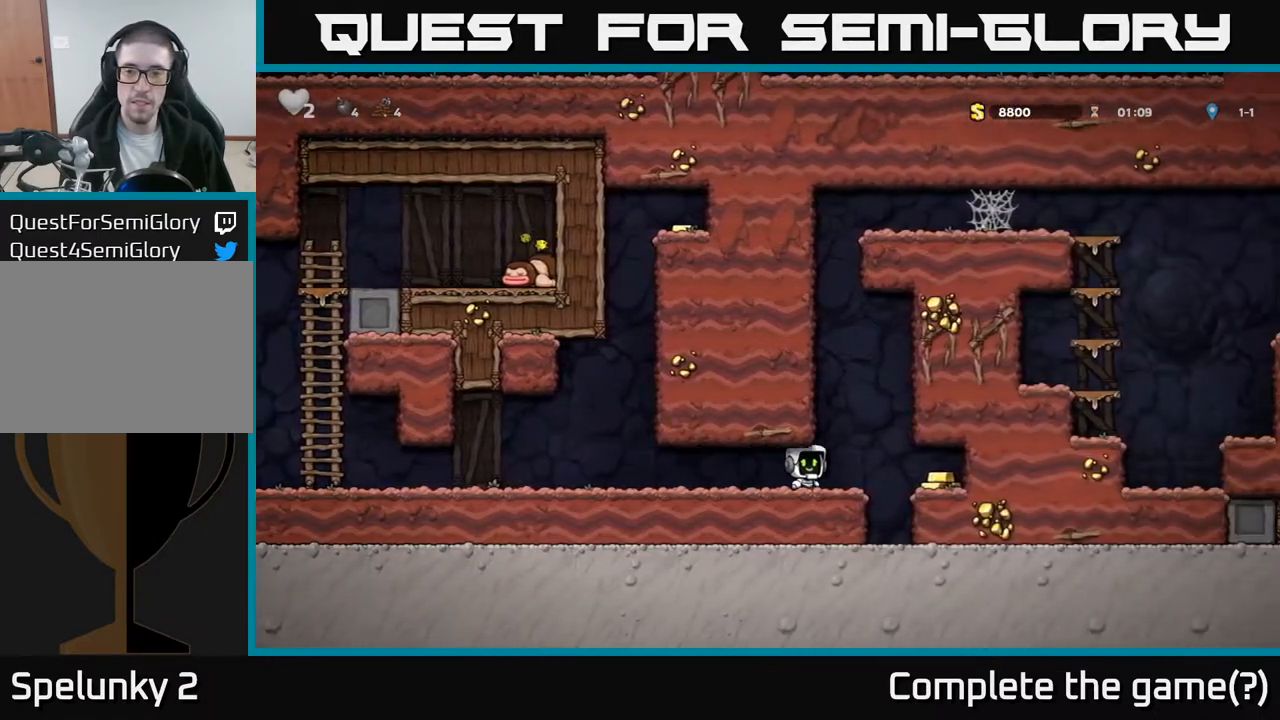
{"buttons": ["DPAD_RIGHT"], "left_stick": "center", "events": [[33, "A", "down"], [33, "DPAD_RIGHT", "up"], [33, "DPAD_UP", "down"], [83, "R1", "down"], [183, "A", "up"], [200, "R1", "up"], [217, "DPAD_UP", "up"], [233, "DPAD_RIGHT", "down"]]}
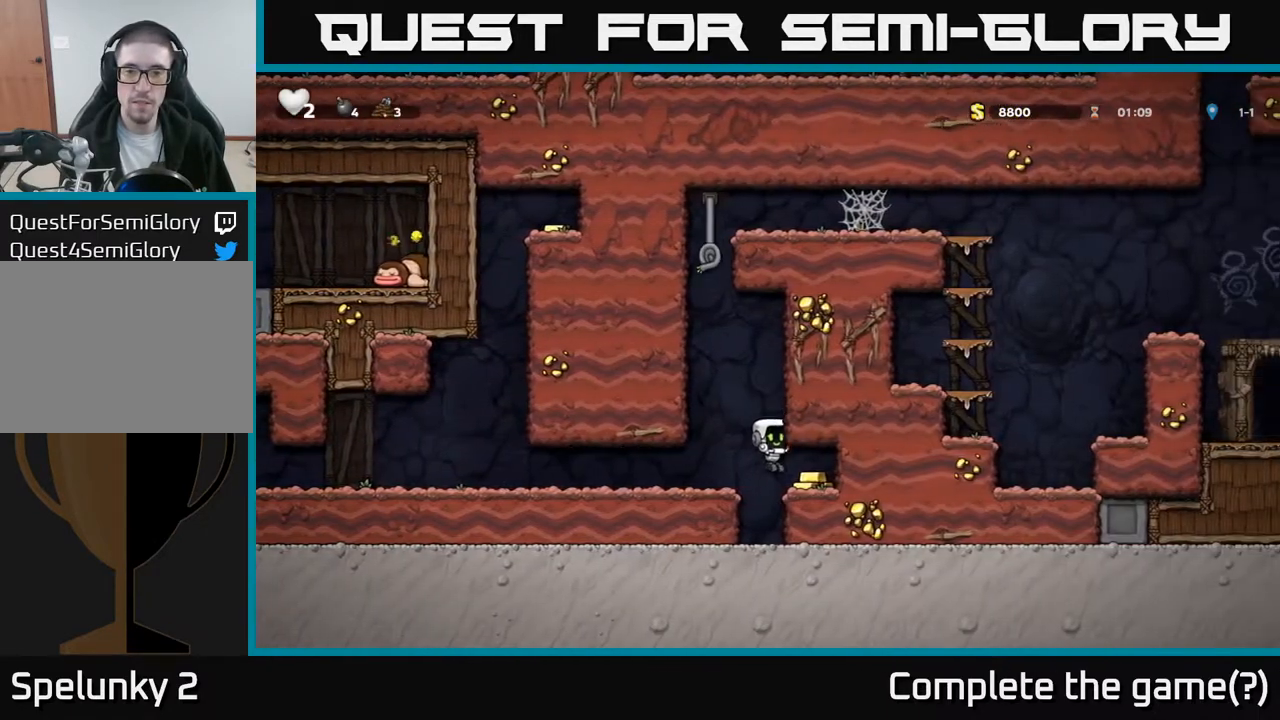
{"buttons": ["A", "DPAD_UP", "DPAD_LEFT"], "left_stick": "center", "events": [[217, "DPAD_RIGHT", "up"], [250, "DPAD_LEFT", "down"], [450, "A", "down"], [483, "DPAD_UP", "down"]]}
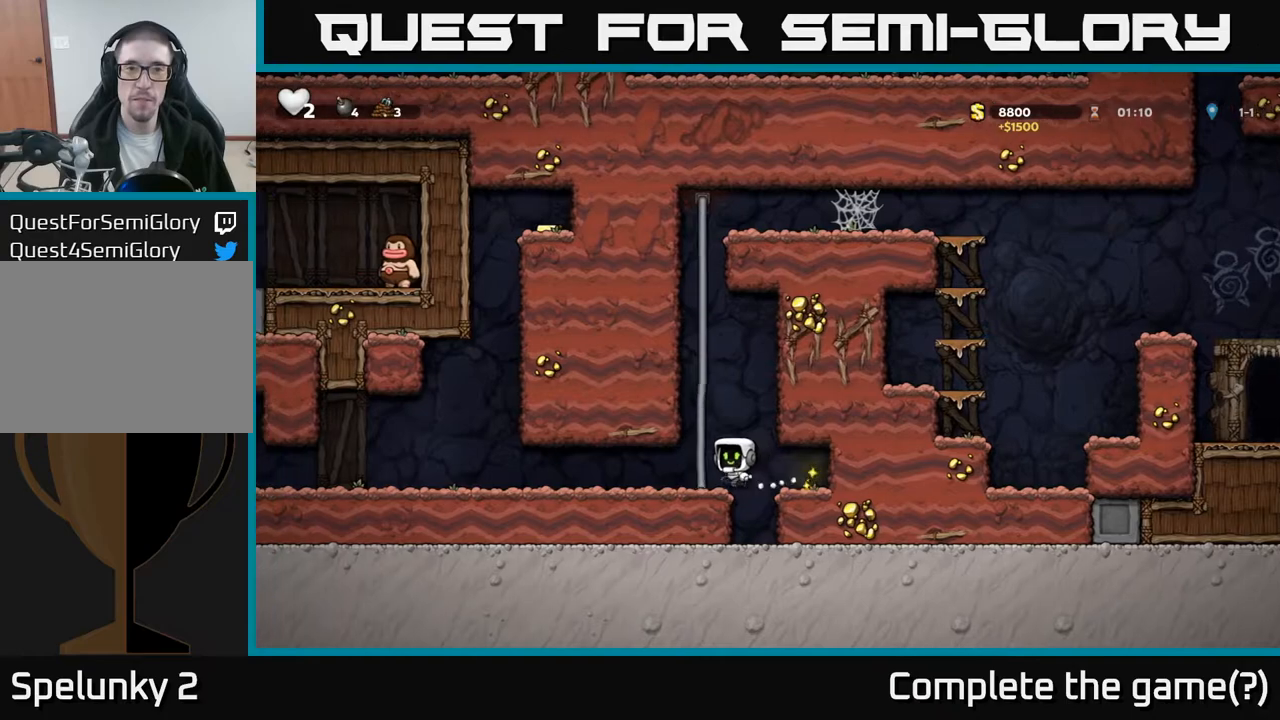
{"buttons": ["A", "DPAD_UP"], "left_stick": "center", "events": [[33, "DPAD_LEFT", "up"], [117, "A", "up"], [200, "A", "down"], [383, "A", "up"], [483, "A", "down"]]}
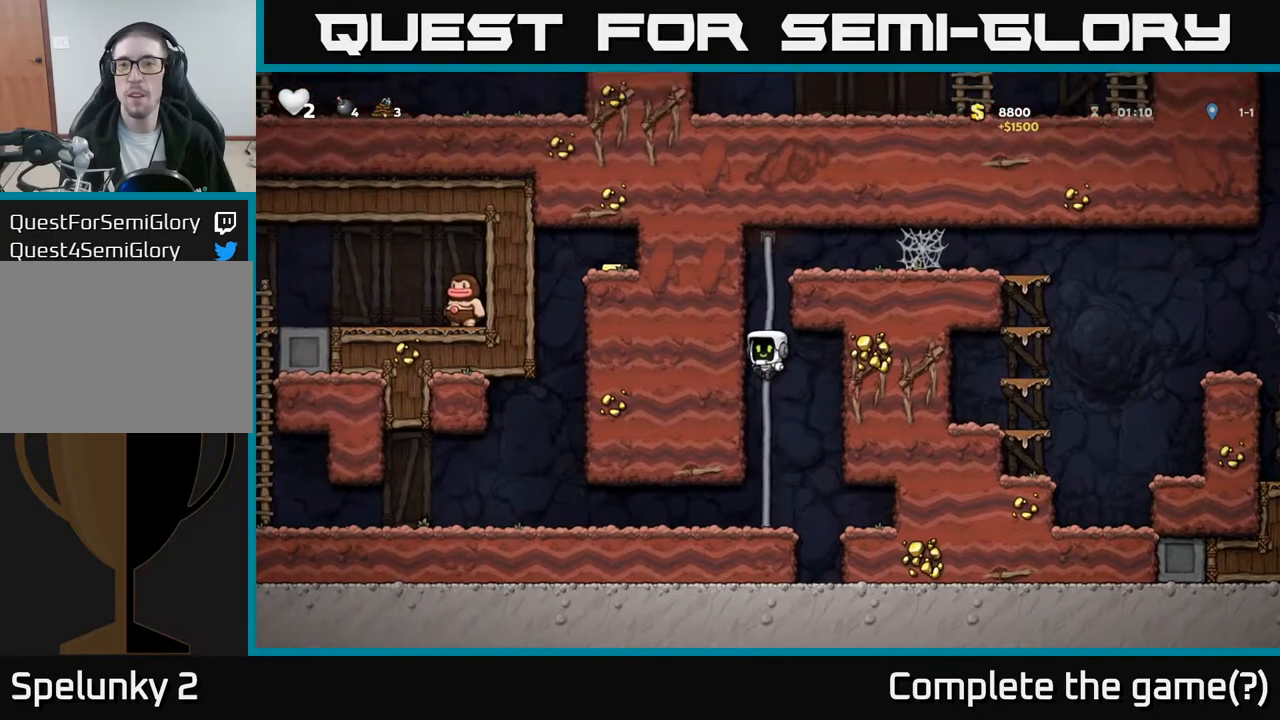
{"buttons": ["DPAD_RIGHT"], "left_stick": "center", "events": [[150, "A", "up"], [283, "A", "down"], [317, "DPAD_RIGHT", "down"], [317, "DPAD_UP", "up"], [483, "A", "up"]]}
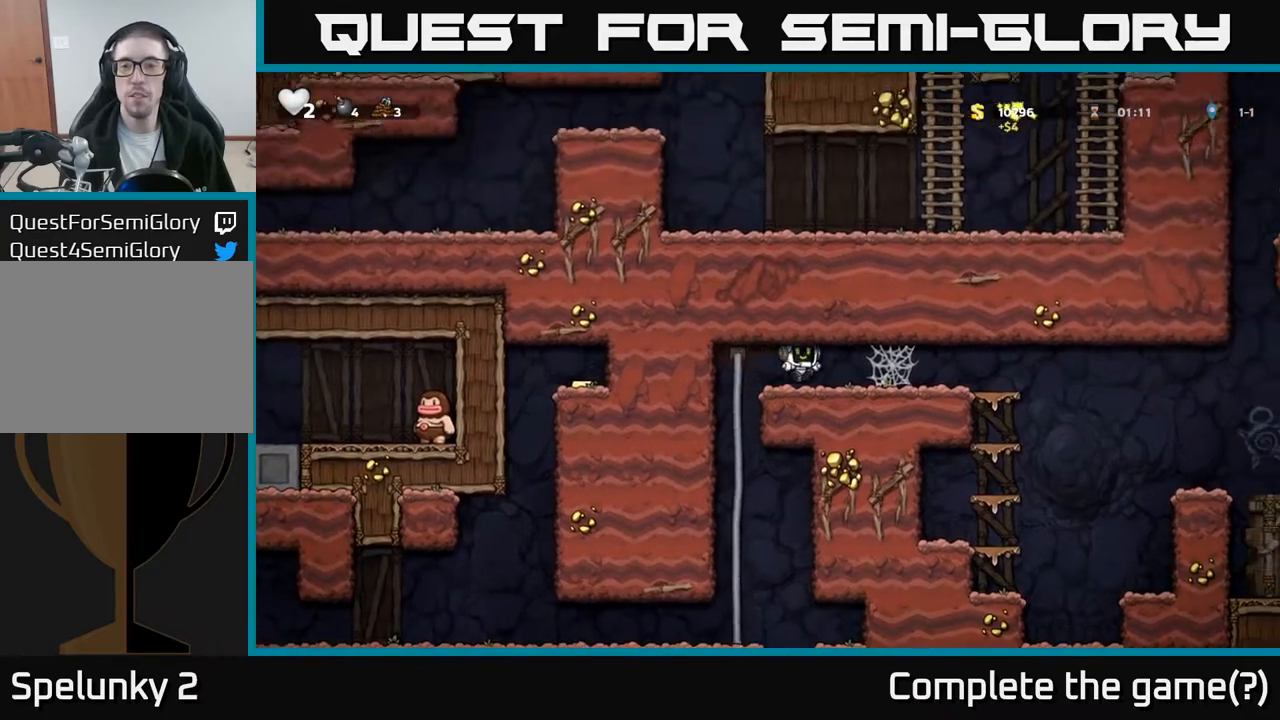
{"buttons": ["A", "DPAD_RIGHT"], "left_stick": "center", "events": [[200, "A", "down"], [267, "A", "up"], [350, "A", "down"], [417, "A", "up"], [500, "A", "down"]]}
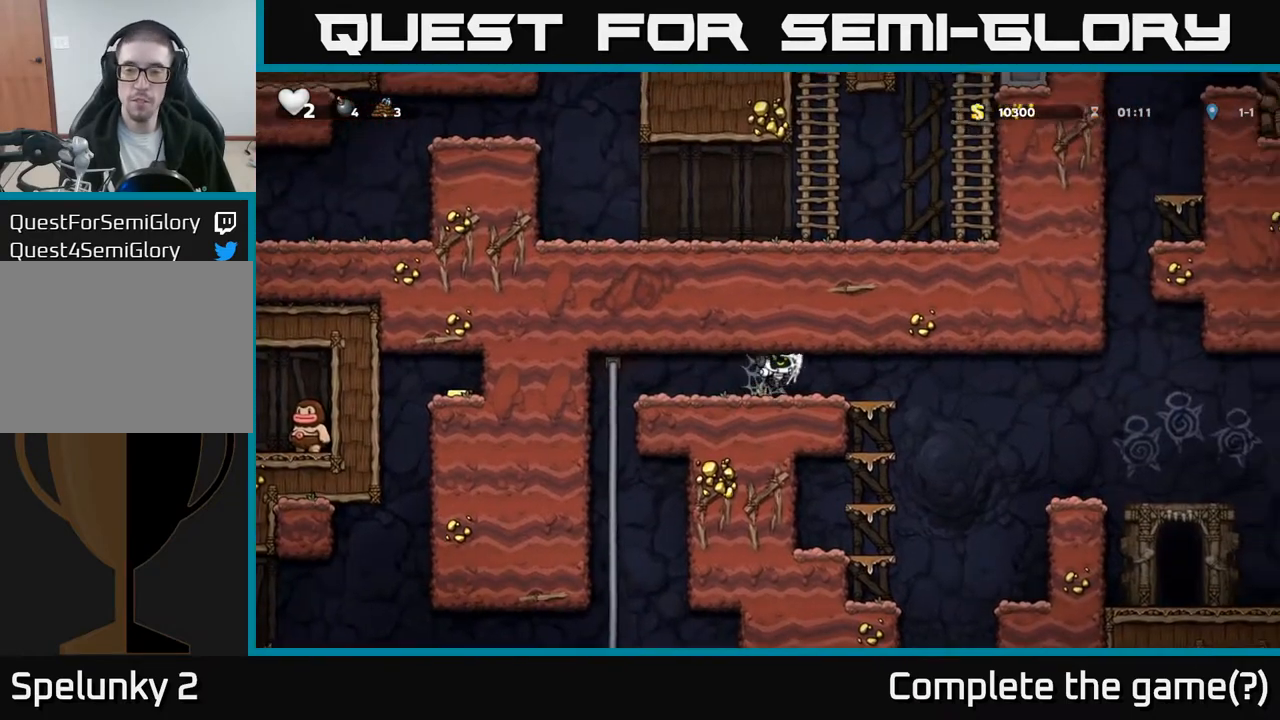
{"buttons": ["A", "DPAD_RIGHT"], "left_stick": "center", "events": [[67, "A", "up"], [350, "A", "down"]]}
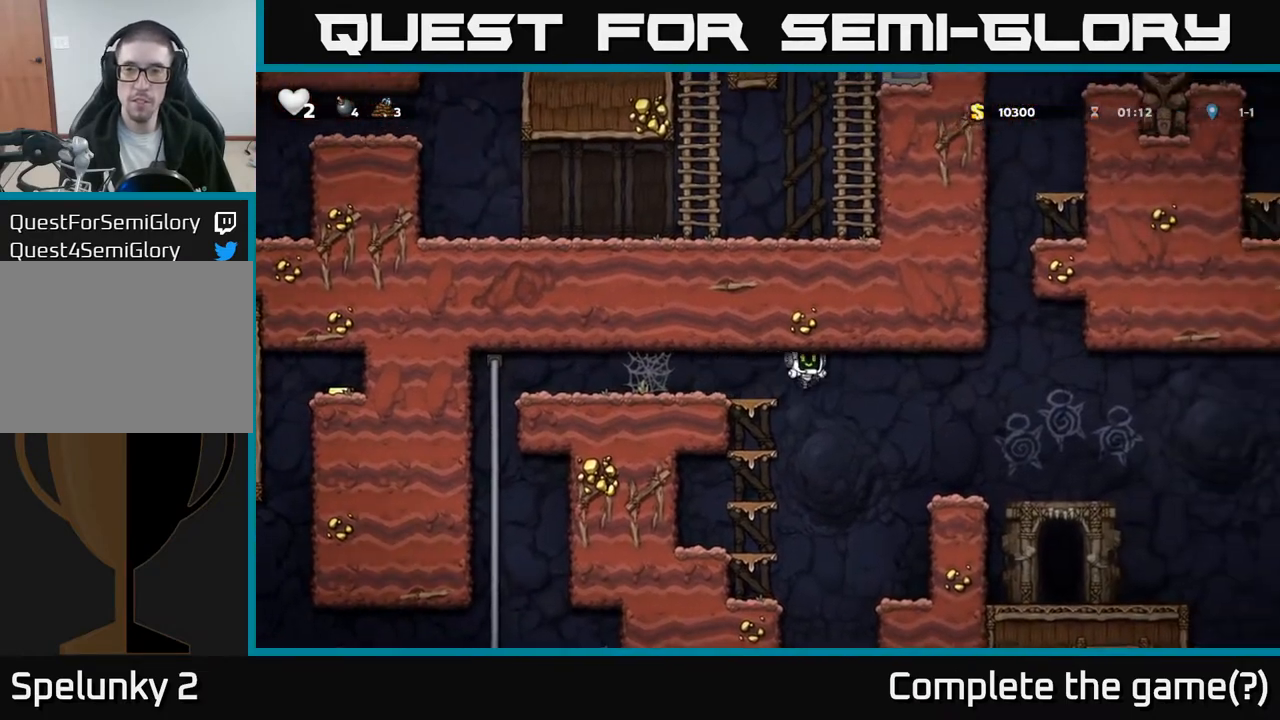
{"buttons": ["DPAD_UP"], "left_stick": "center", "events": [[33, "A", "up"], [283, "DPAD_RIGHT", "up"], [400, "DPAD_UP", "down"]]}
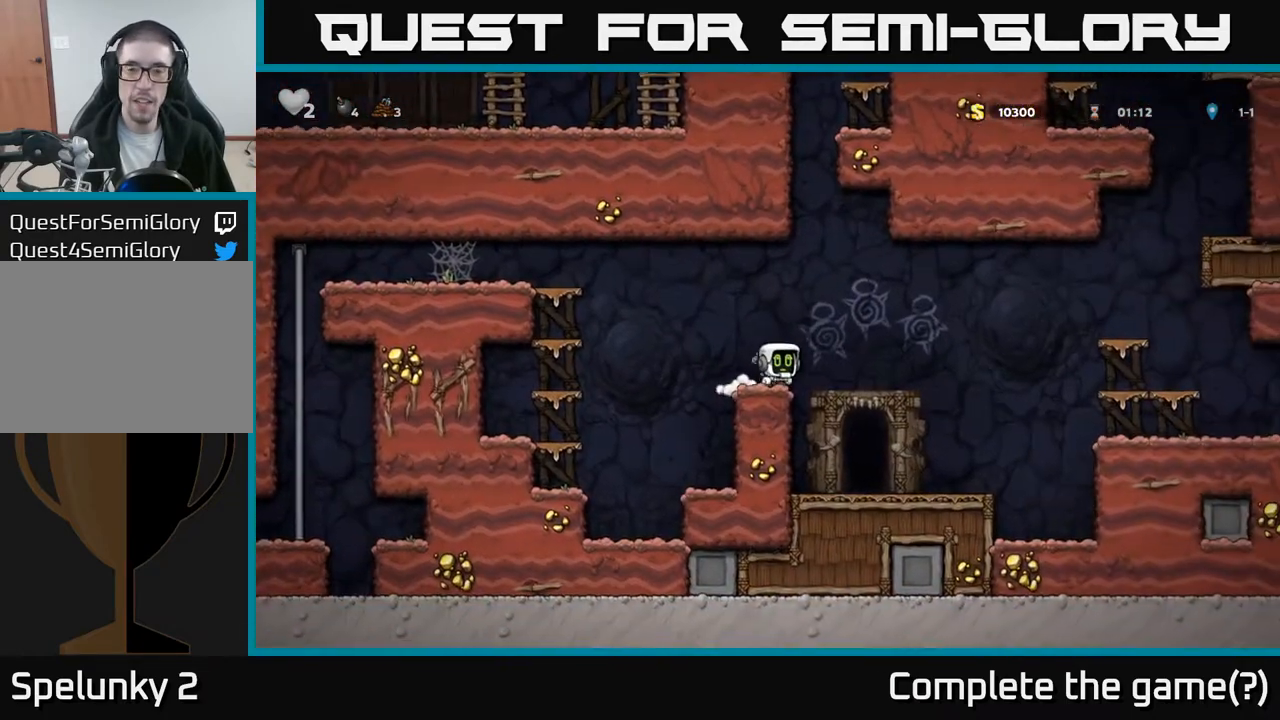
{"buttons": ["DPAD_UP"], "left_stick": "center", "events": []}
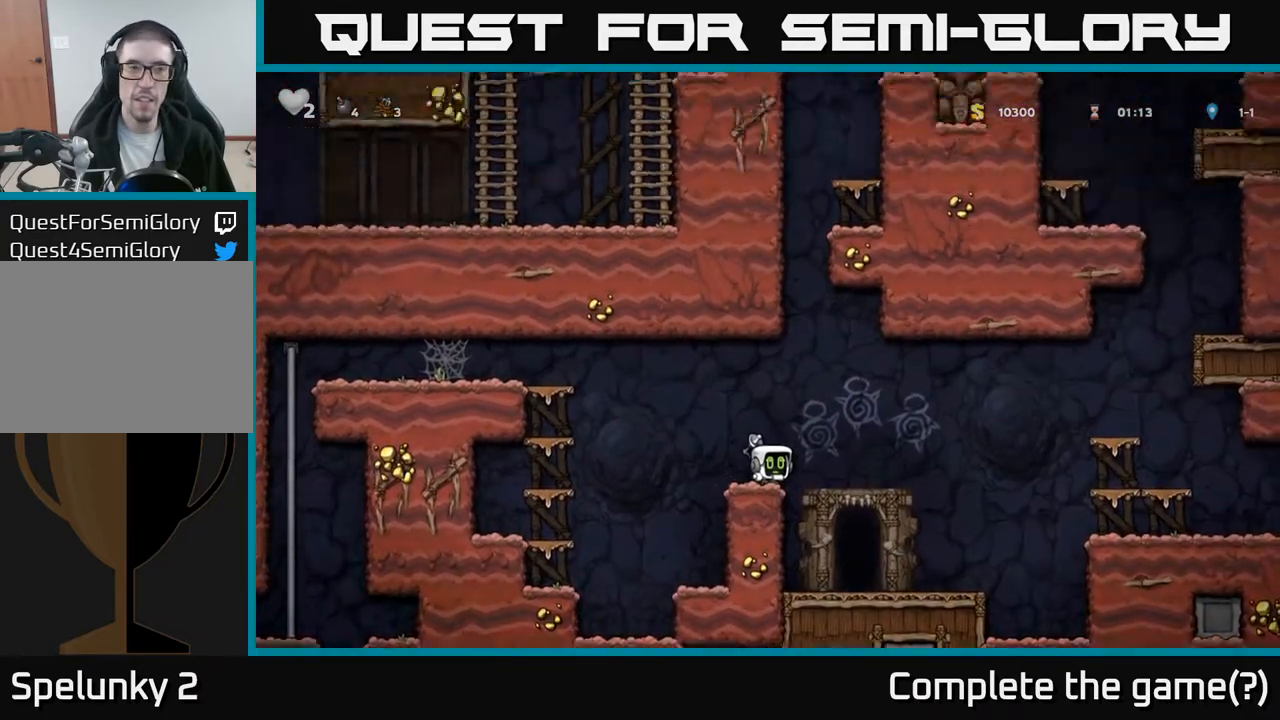
{"buttons": ["DPAD_UP"], "left_stick": "center", "events": []}
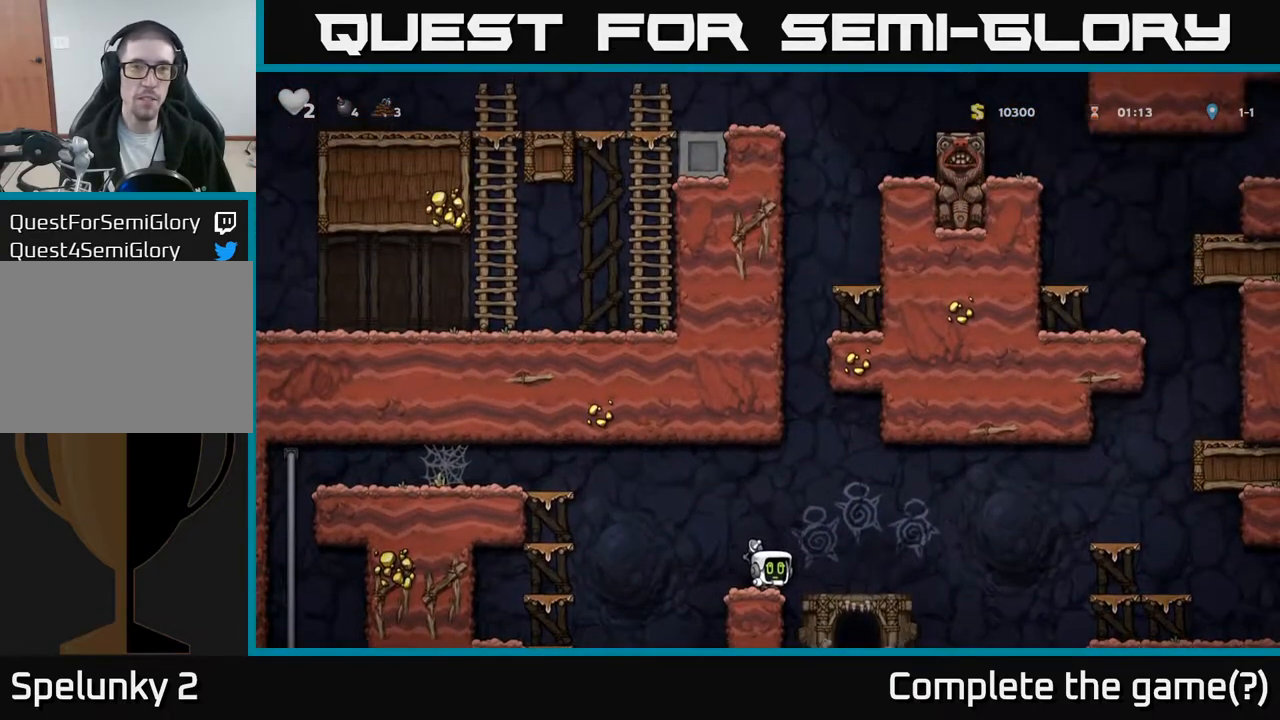
{"buttons": ["DPAD_RIGHT"], "left_stick": "center", "events": [[167, "DPAD_RIGHT", "down"], [183, "DPAD_UP", "up"], [200, "A", "down"], [333, "A", "up"]]}
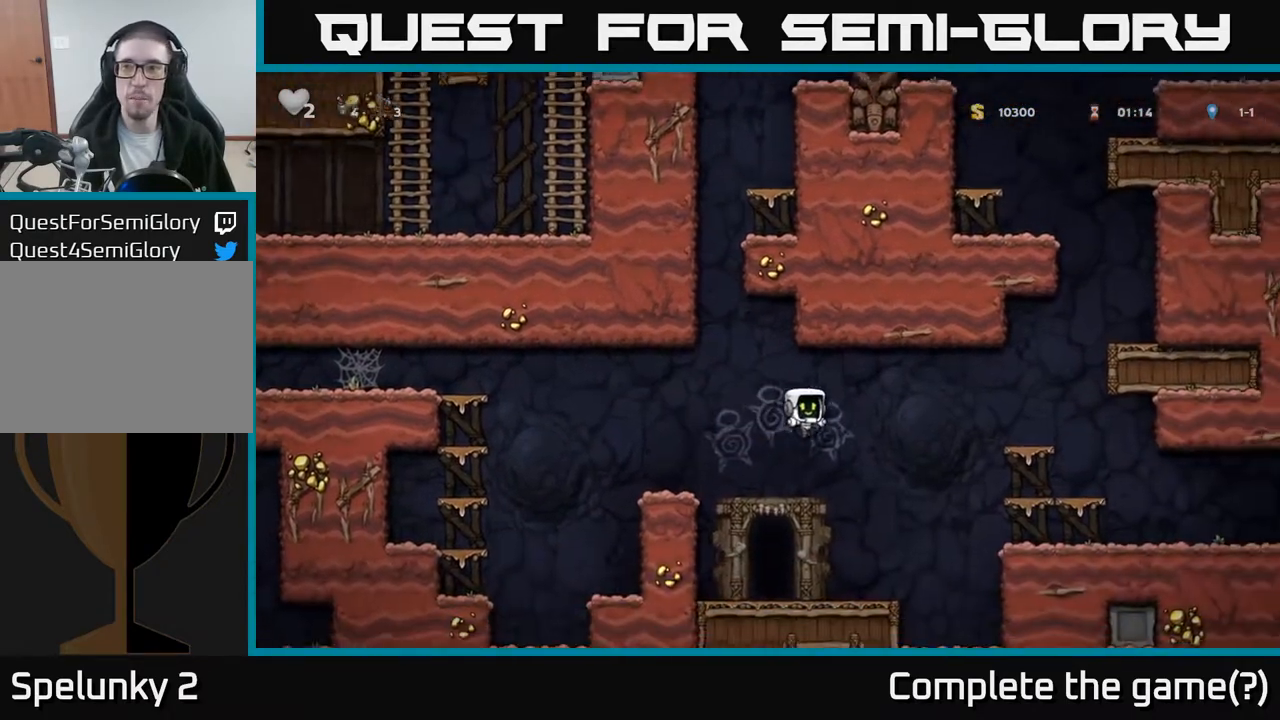
{"buttons": ["L2"], "left_stick": "center", "events": [[33, "DPAD_RIGHT", "up"], [267, "DPAD_LEFT", "down"], [417, "DPAD_LEFT", "up"], [483, "L2", "down"]]}
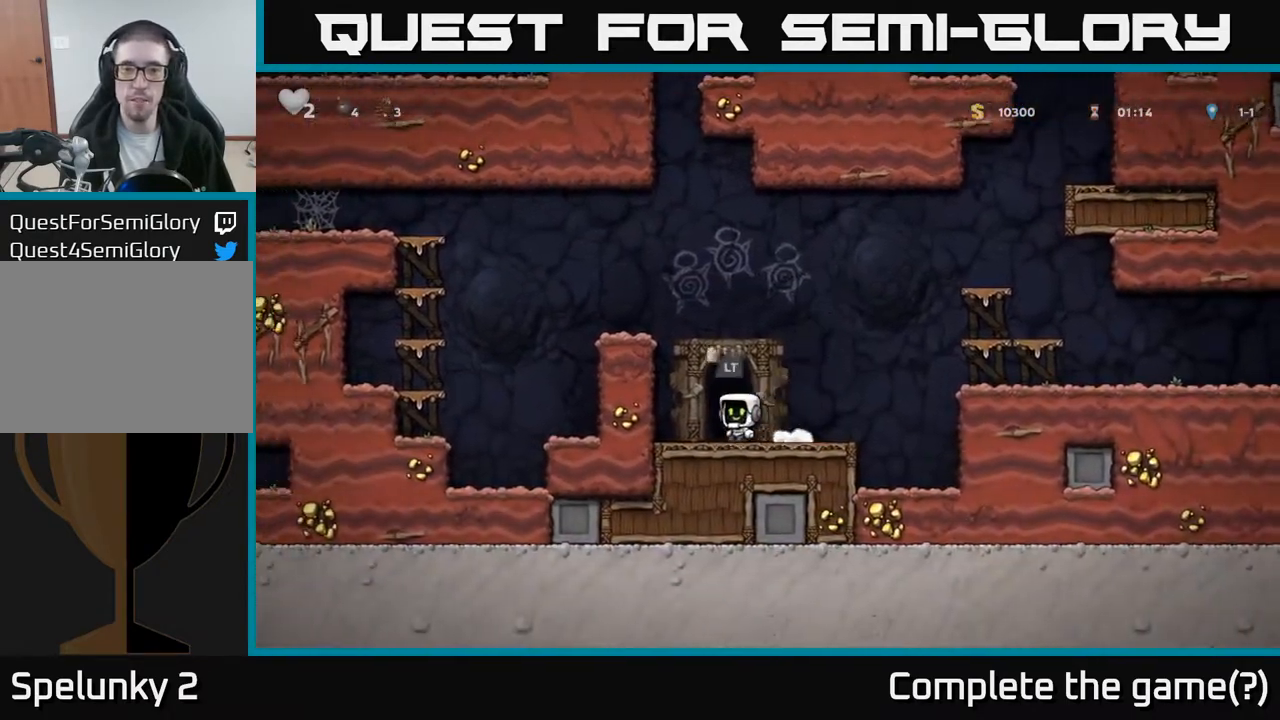
{"buttons": [], "left_stick": "center", "events": [[83, "L2", "up"], [167, "L2", "down"], [250, "L2", "up"], [333, "L2", "down"], [383, "L2", "up"]]}
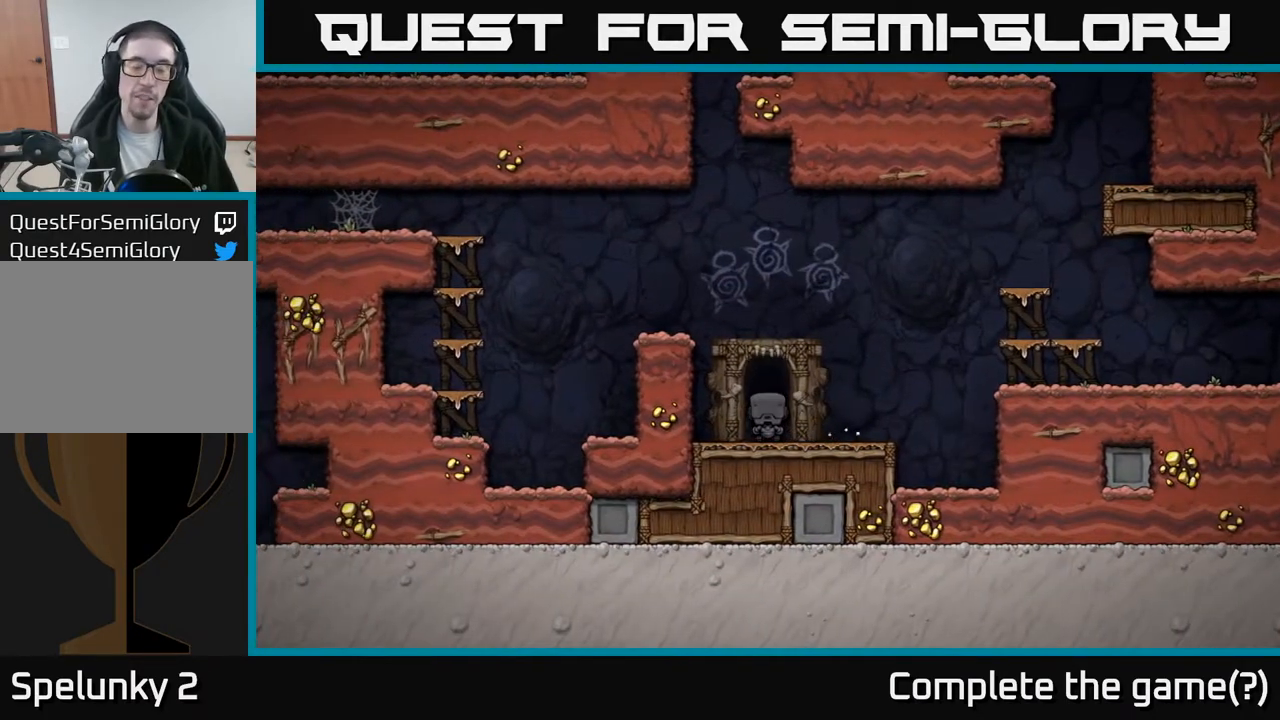
{"buttons": [], "left_stick": "center", "events": []}